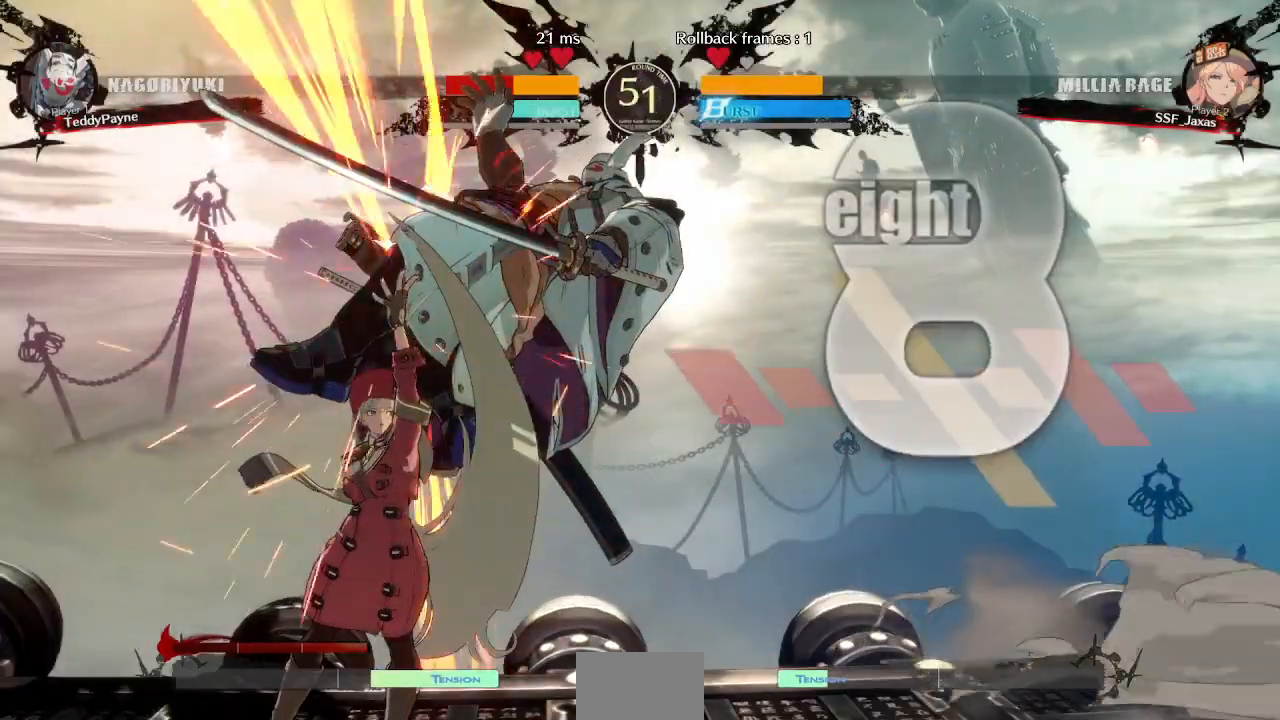
Gameplay with a controller (arcade stick); each line is a JSON object with the inputs held at the frame after it (dt_ms = milliseconds from this image to that frame). "events" lists button and stick changes between this image and that frame as [ms after this image, input, new state], when the widget could be followed in between. Not read: L3 R3 other_buttons.
{"dt_ms": 500, "buttons": ["DPAD_RIGHT"]}
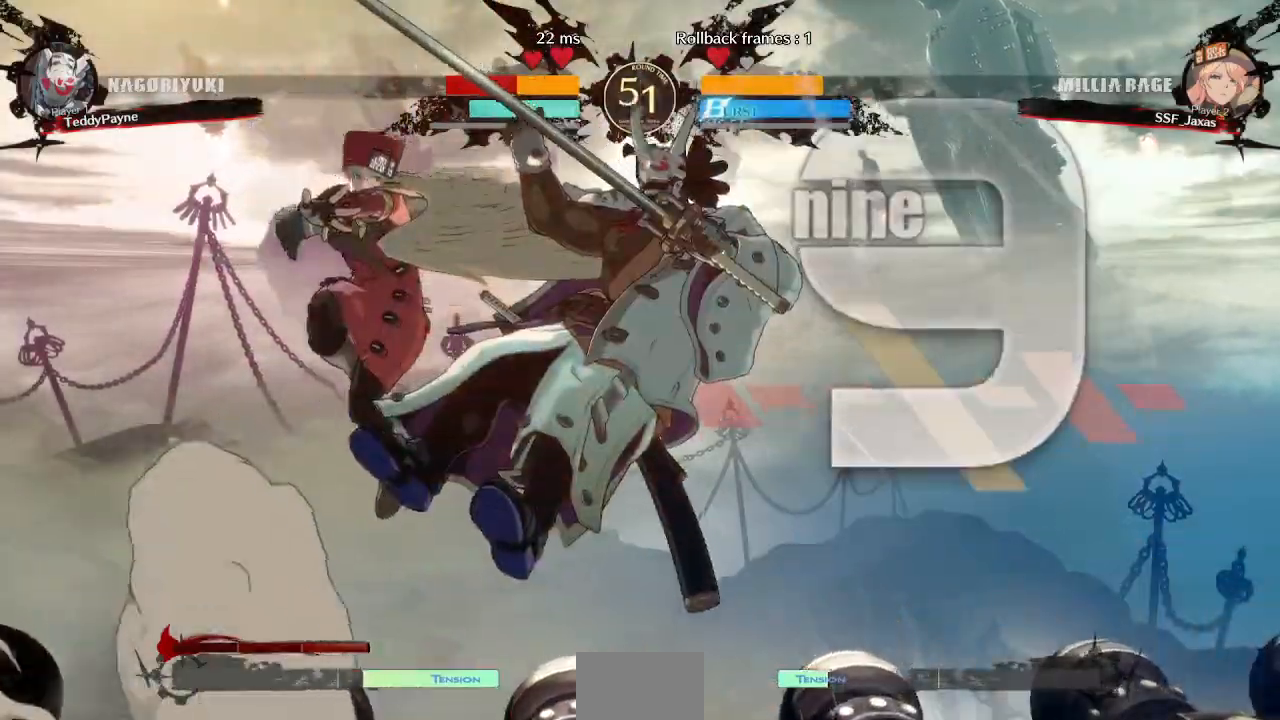
{"dt_ms": 500, "buttons": []}
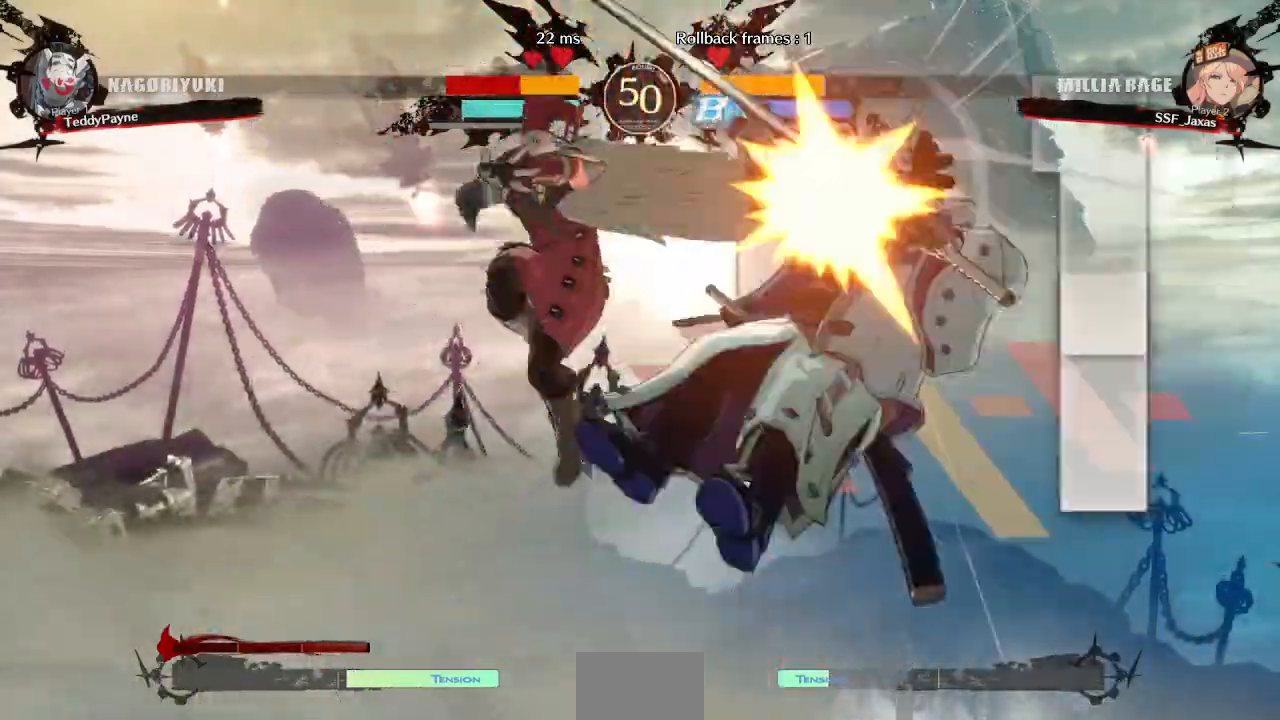
{"dt_ms": 500, "buttons": ["SQUARE", "DPAD_RIGHT"]}
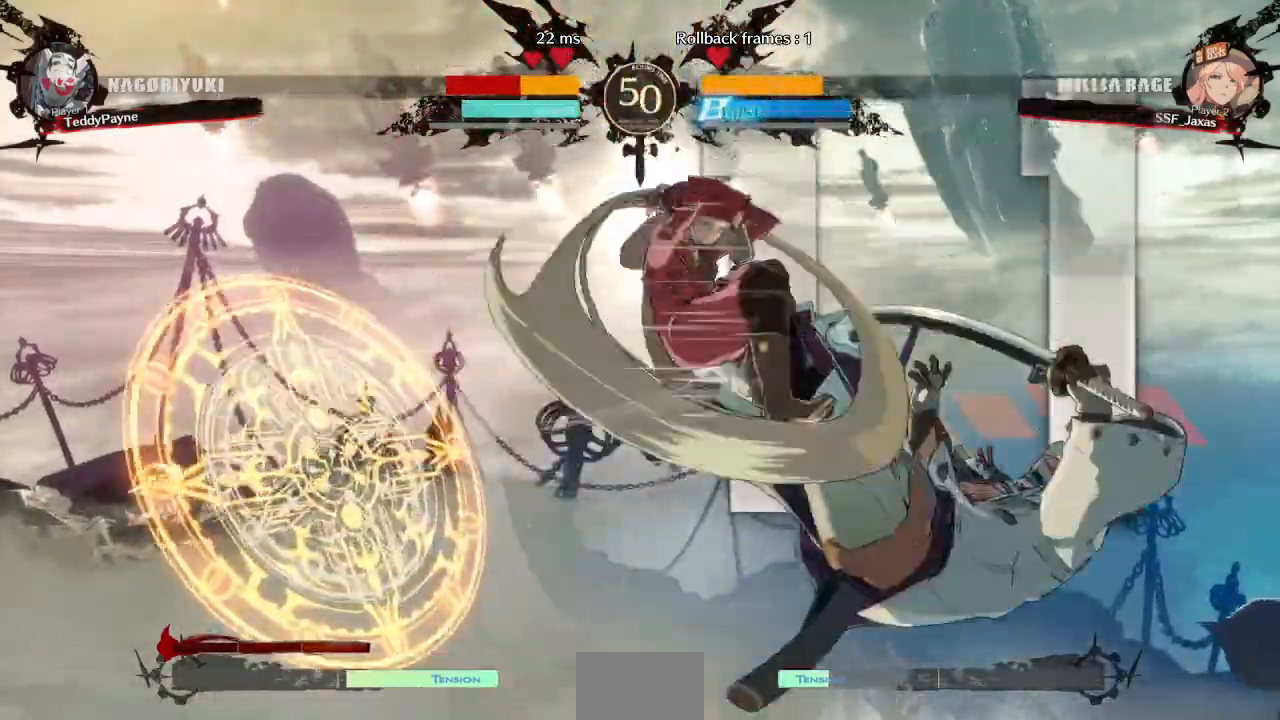
{"dt_ms": 500, "buttons": [], "events": [[50, "DPAD_RIGHT", "up"], [67, "SQUARE", "up"], [200, "DPAD_DOWN", "down"], [483, "DPAD_DOWN", "up"]]}
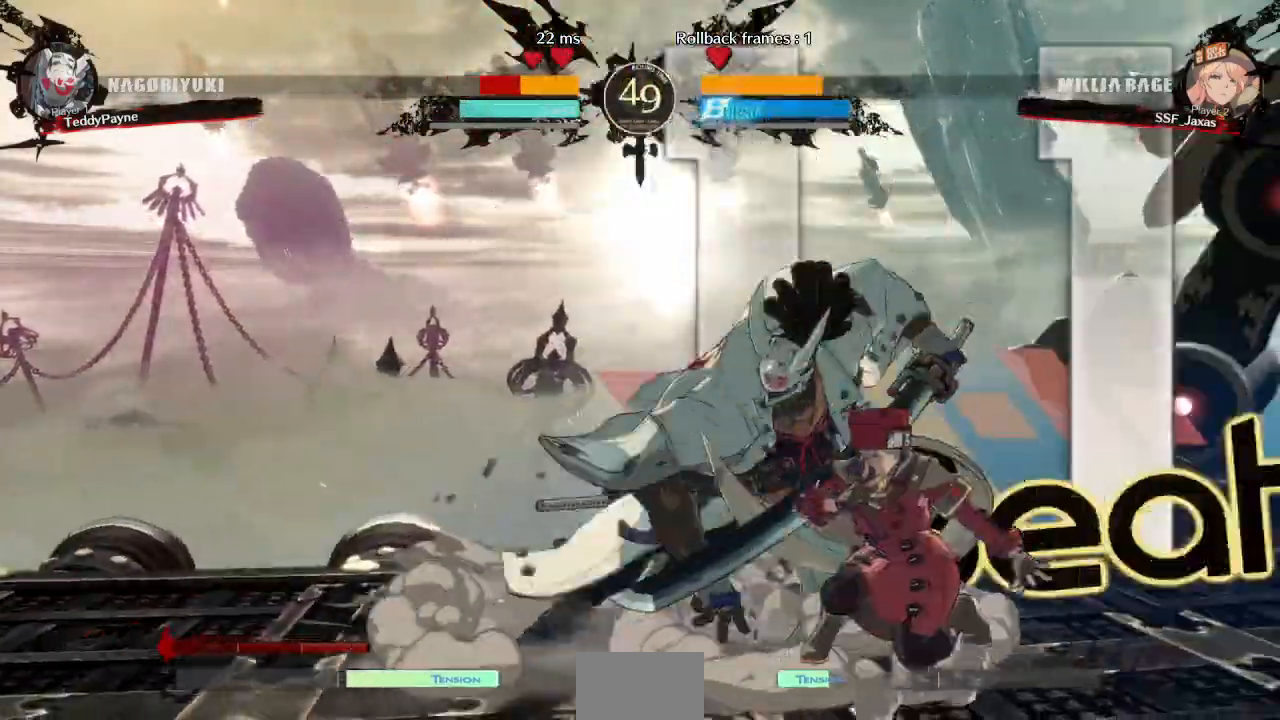
{"dt_ms": 500, "buttons": ["DPAD_RIGHT"]}
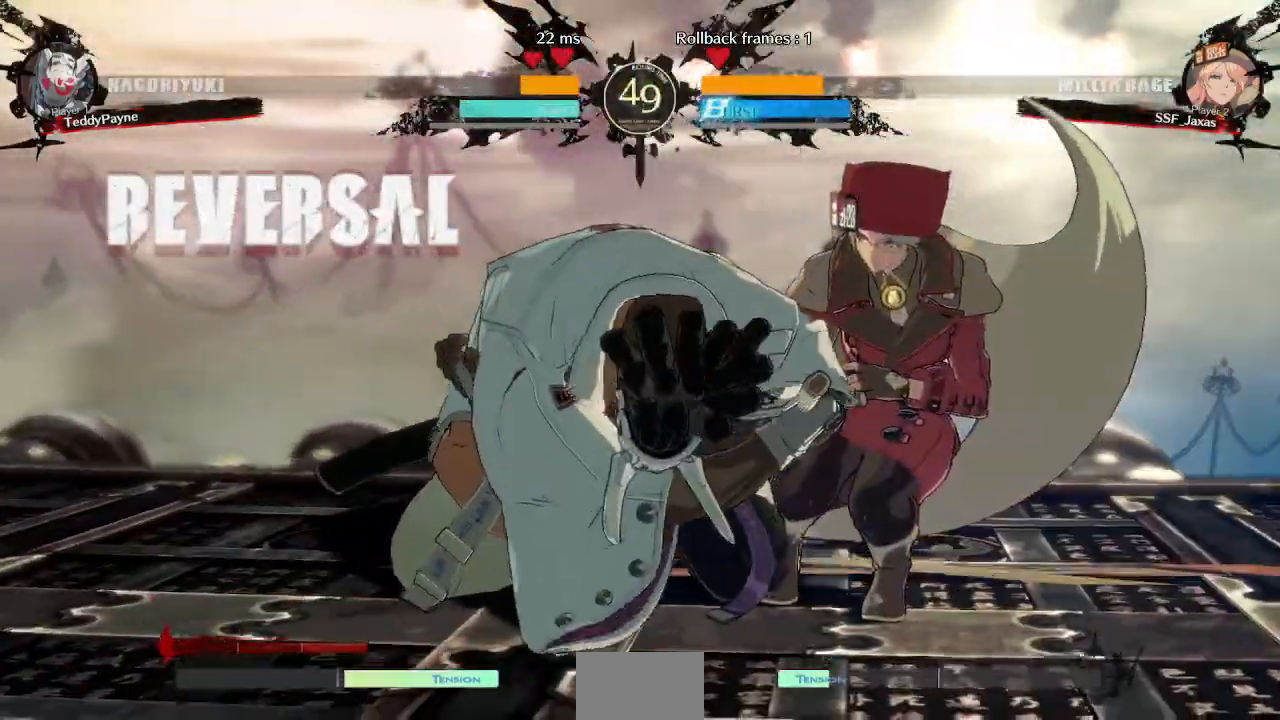
{"dt_ms": 1000, "buttons": []}